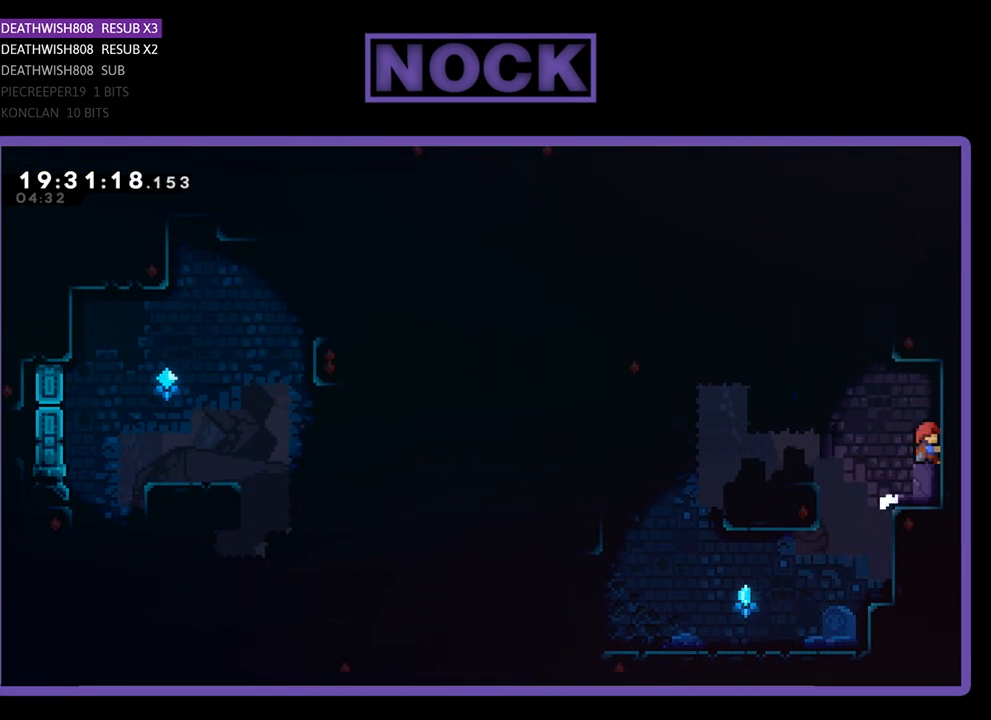
Gameplay with a controller (PlayStation layout); each line is a JSON object with the inputs held at the frame after it. "events" lists button and stick changes between this image and that frame as [ms after this image, input, new state], when the widget could be followed in between.
{"buttons": ["CROSS", "R2", "DPAD_LEFT"], "left_stick": "center", "right_stick": "center", "events": [[100, "DPAD_LEFT", "down"], [167, "CROSS", "down"]]}
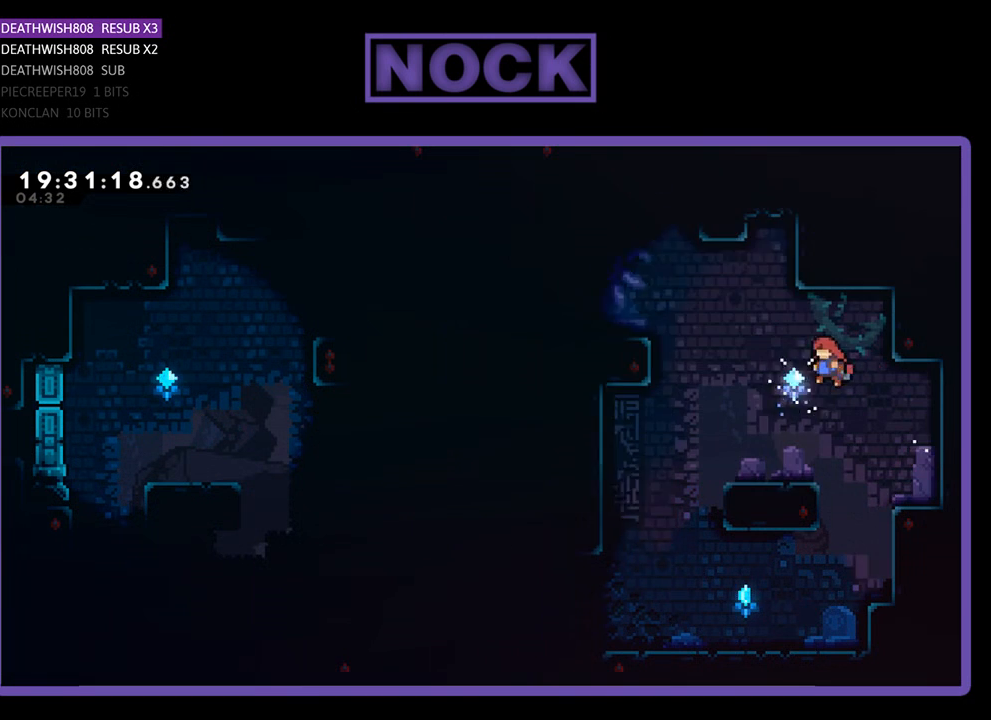
{"buttons": ["CROSS", "R2", "DPAD_UP", "DPAD_LEFT"], "left_stick": "center", "right_stick": "center", "events": [[33, "CROSS", "up"], [67, "DPAD_LEFT", "up"], [333, "DPAD_LEFT", "down"], [400, "CROSS", "down"], [467, "DPAD_UP", "down"]]}
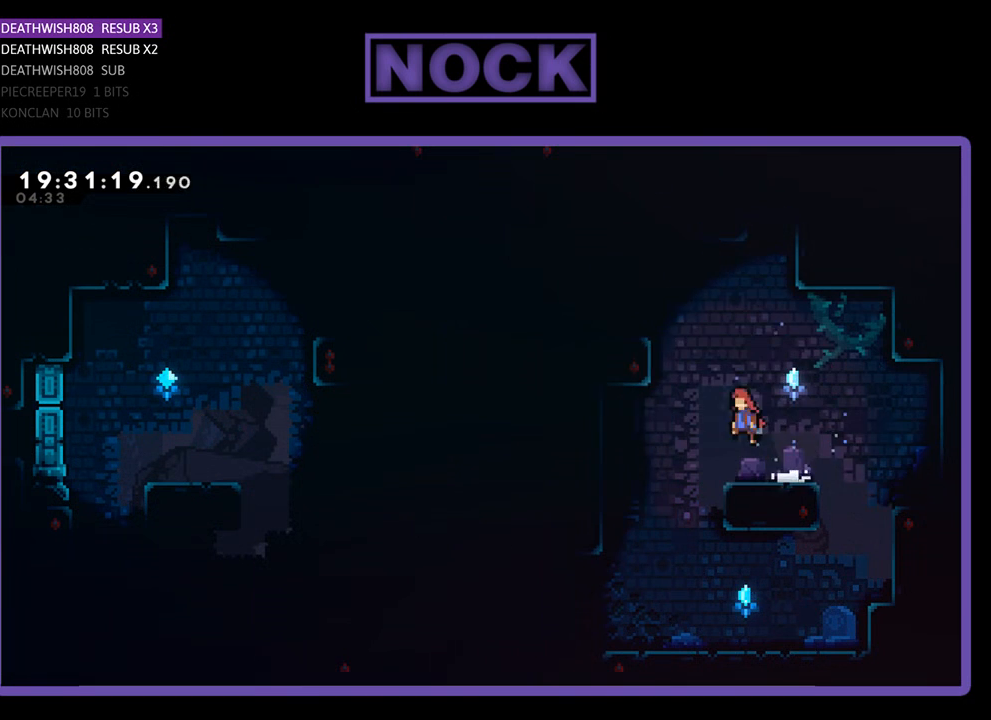
{"buttons": ["R2", "DPAD_UP", "DPAD_LEFT"], "left_stick": "center", "right_stick": "center", "events": [[100, "CROSS", "up"], [167, "CIRCLE", "down"], [500, "CIRCLE", "up"]]}
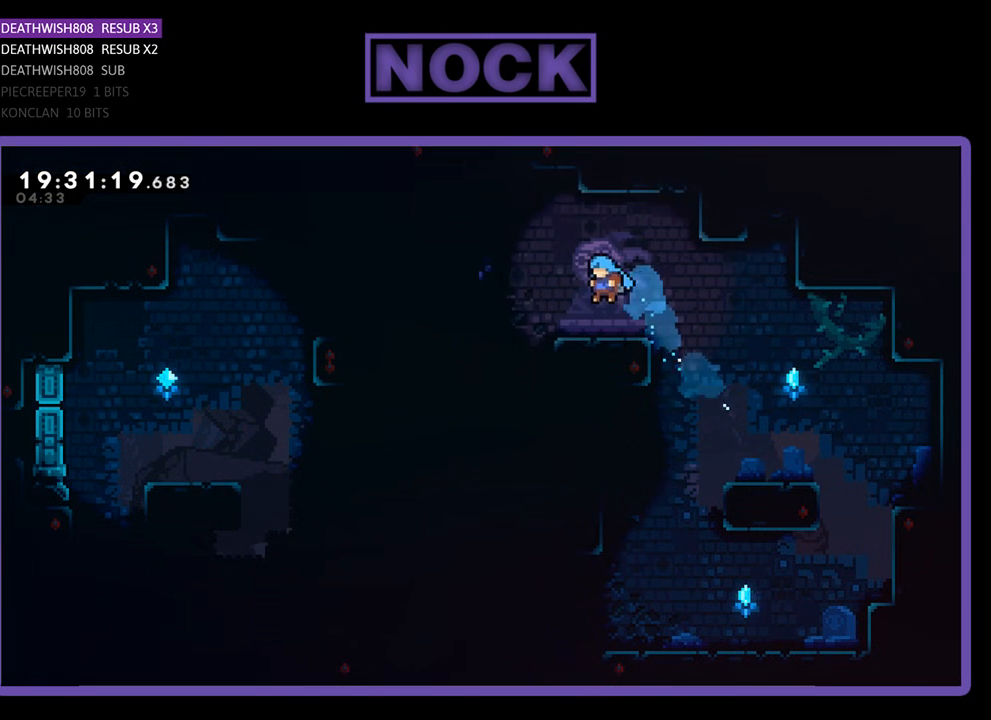
{"buttons": ["R2", "DPAD_RIGHT"], "left_stick": "center", "right_stick": "center", "events": [[200, "DPAD_LEFT", "up"], [200, "DPAD_UP", "up"], [300, "DPAD_RIGHT", "down"]]}
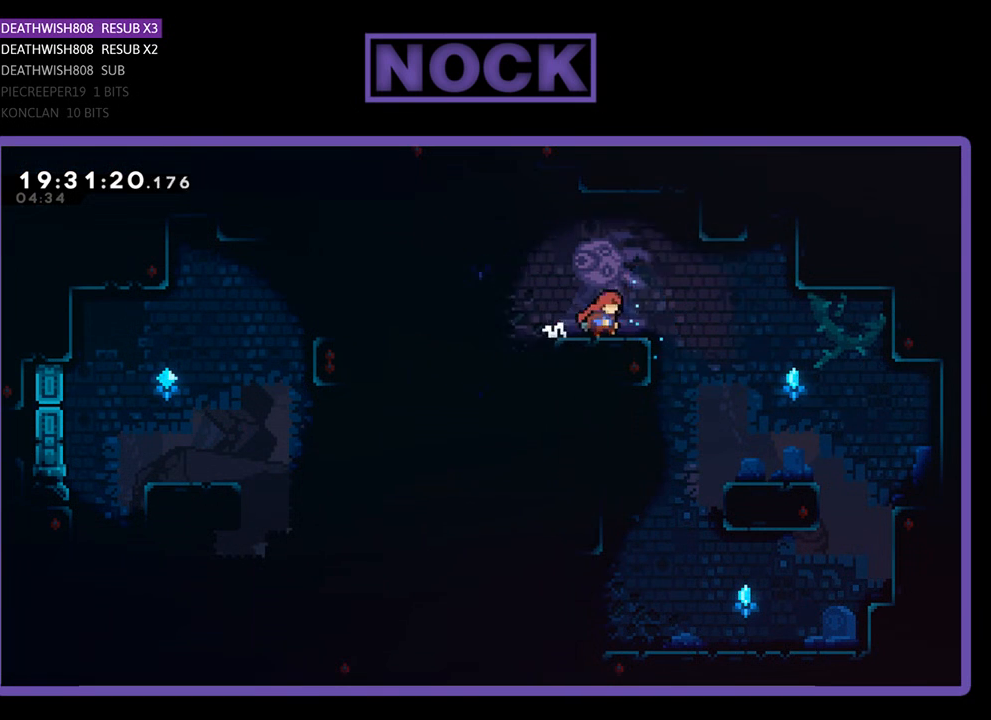
{"buttons": ["R2", "DPAD_RIGHT"], "left_stick": "center", "right_stick": "center", "events": [[67, "CROSS", "down"], [267, "CROSS", "up"]]}
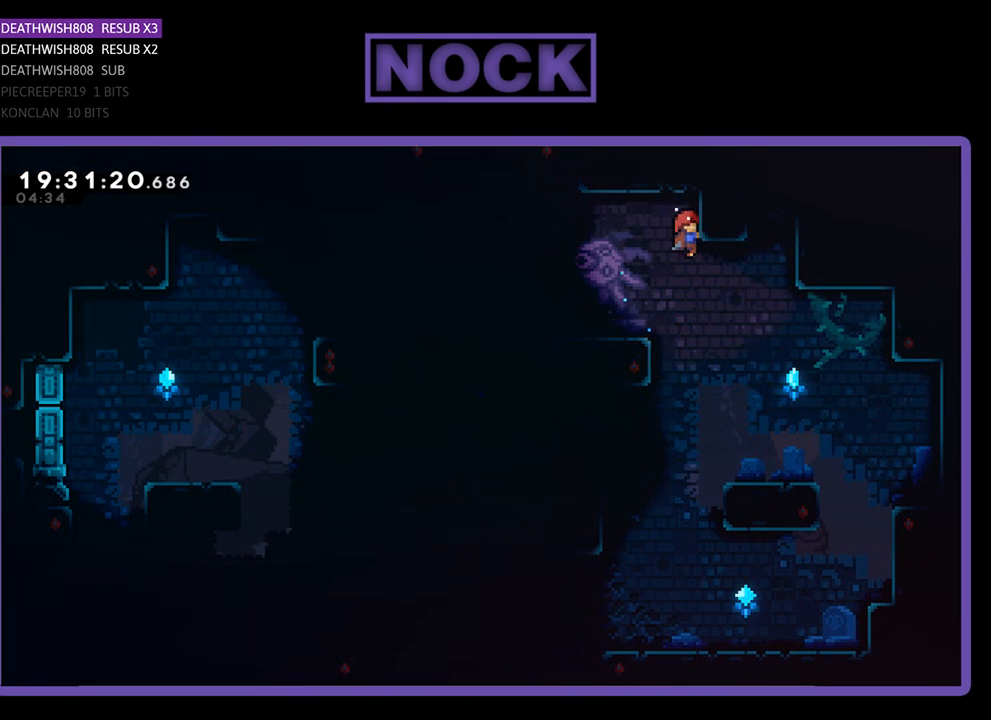
{"buttons": ["R2", "DPAD_LEFT"], "left_stick": "center", "right_stick": "center", "events": [[200, "DPAD_RIGHT", "up"], [333, "DPAD_LEFT", "down"]]}
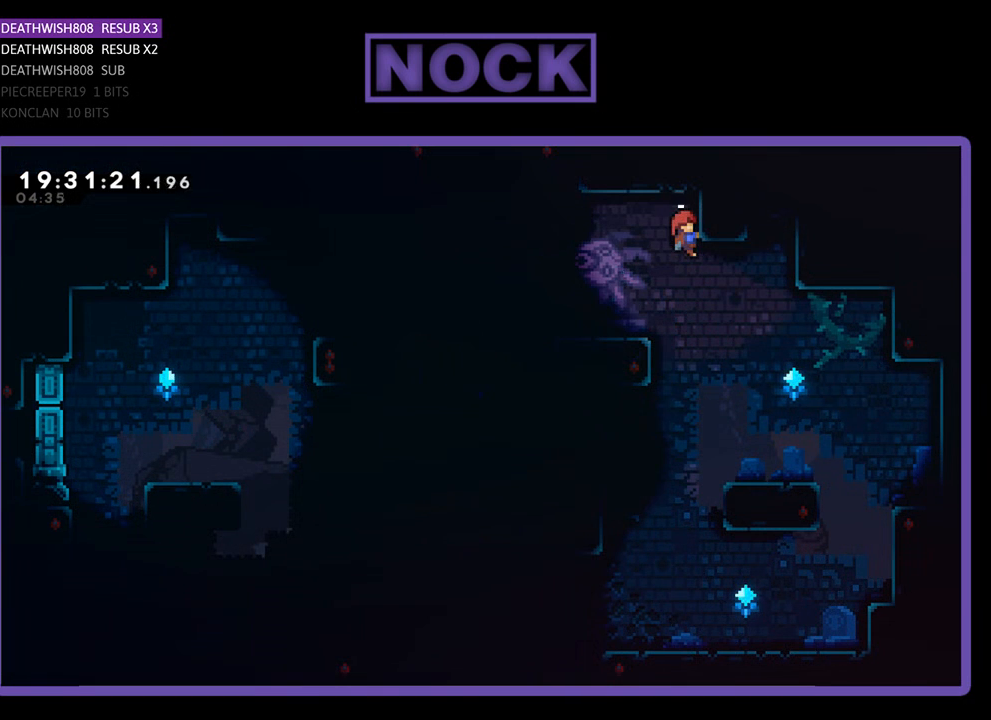
{"buttons": ["R2", "DPAD_LEFT"], "left_stick": "center", "right_stick": "center", "events": [[133, "DPAD_LEFT", "up"], [233, "R2", "up"], [267, "DPAD_LEFT", "down"], [400, "R2", "down"]]}
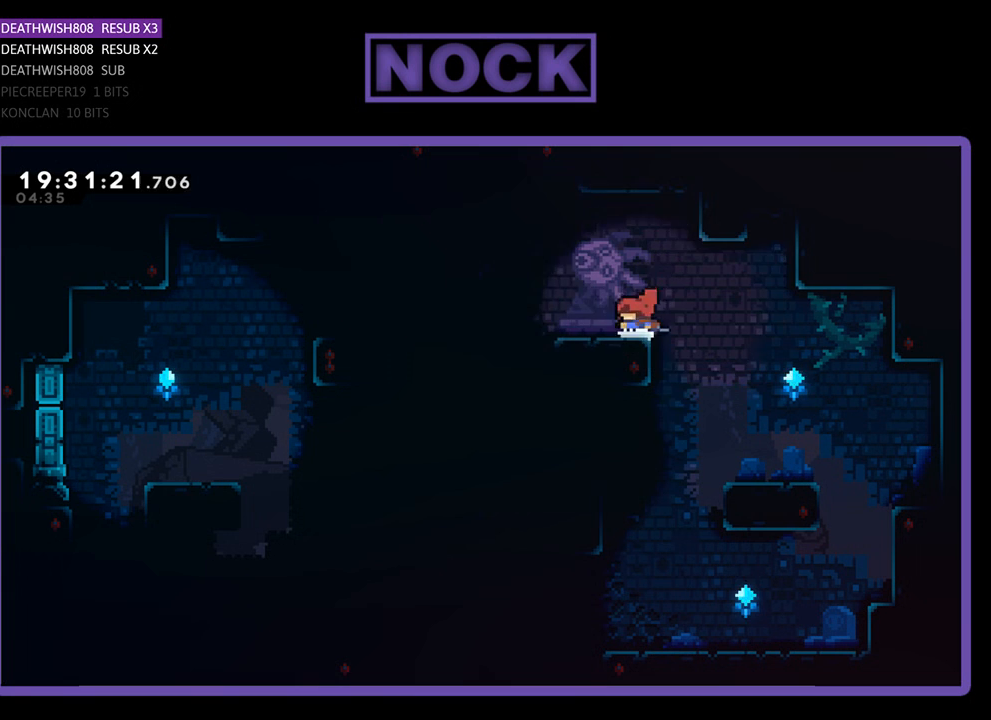
{"buttons": ["CROSS", "R2", "DPAD_RIGHT"], "left_stick": "center", "right_stick": "center", "events": [[100, "DPAD_LEFT", "up"], [167, "DPAD_RIGHT", "down"], [433, "CROSS", "down"]]}
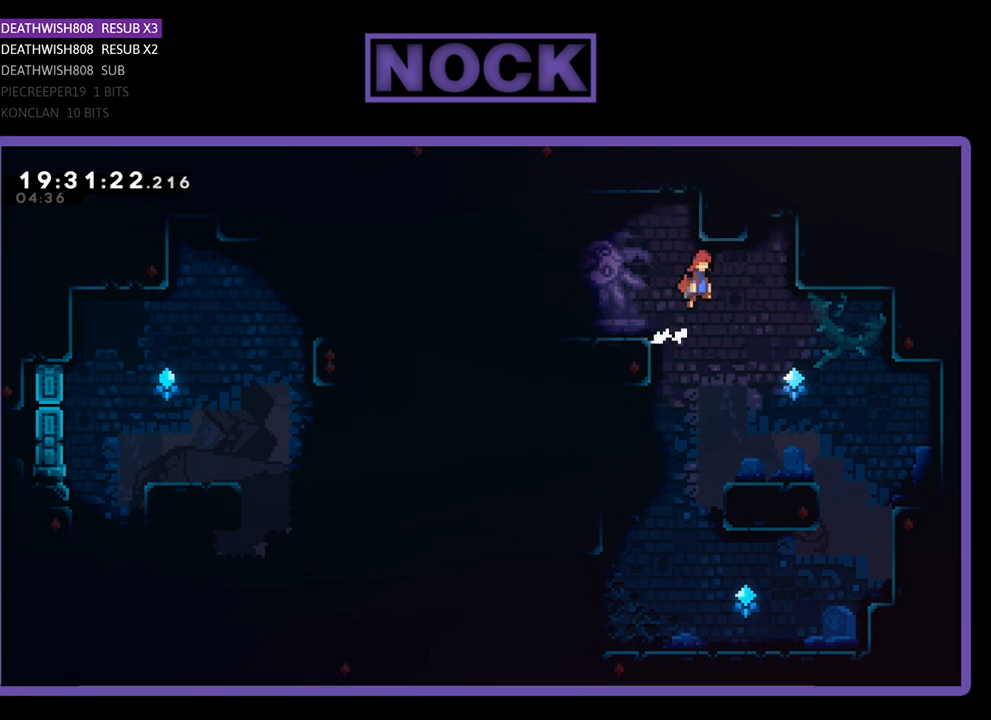
{"buttons": ["CIRCLE", "R2", "DPAD_UP"], "left_stick": "center", "right_stick": "center", "events": [[100, "CROSS", "up"], [300, "DPAD_UP", "down"], [333, "CIRCLE", "down"], [333, "DPAD_RIGHT", "up"]]}
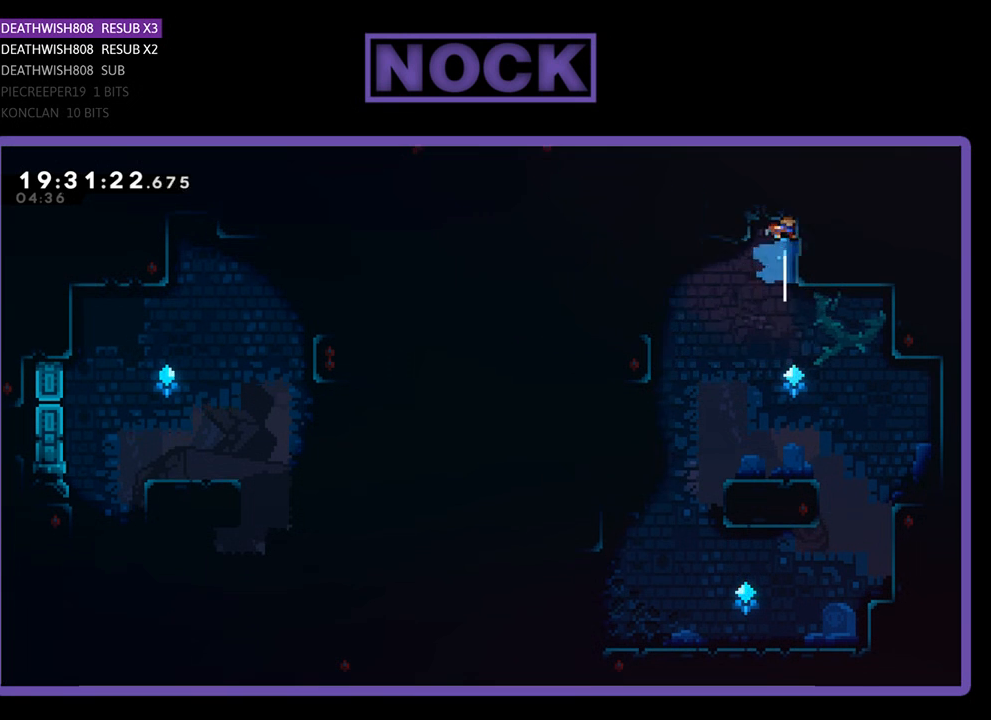
{"buttons": [], "left_stick": "center", "right_stick": "center", "events": [[167, "DPAD_LEFT", "down"], [267, "CIRCLE", "up"], [367, "R2", "up"], [433, "DPAD_LEFT", "up"], [433, "DPAD_UP", "up"]]}
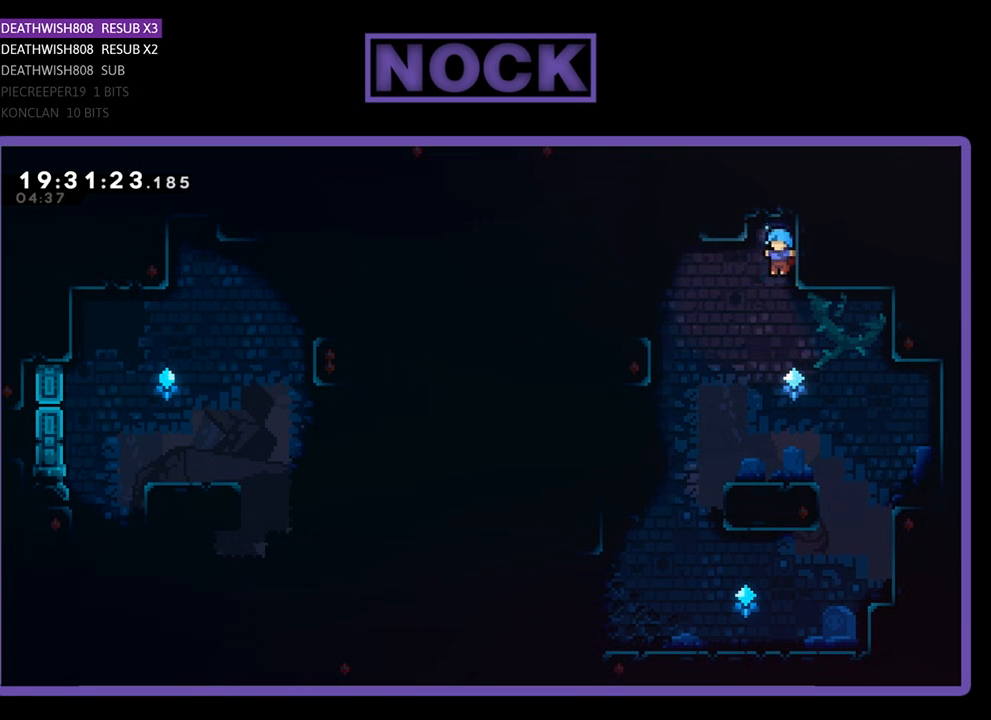
{"buttons": ["CROSS", "R2", "DPAD_UP", "DPAD_LEFT"], "left_stick": "center", "right_stick": "center", "events": [[67, "DPAD_RIGHT", "down"], [133, "DPAD_RIGHT", "up"], [200, "R2", "down"], [333, "DPAD_LEFT", "down"], [400, "CROSS", "down"], [433, "DPAD_UP", "down"]]}
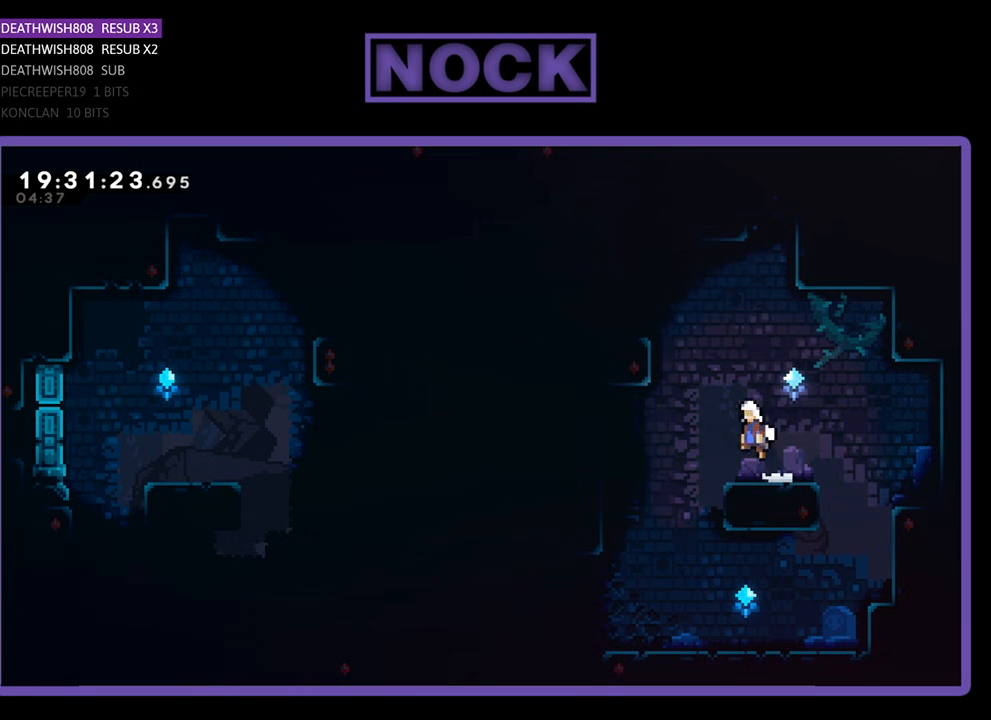
{"buttons": ["R2", "DPAD_UP", "DPAD_LEFT"], "left_stick": "center", "right_stick": "center", "events": [[100, "CROSS", "up"], [167, "CIRCLE", "down"], [500, "CIRCLE", "up"]]}
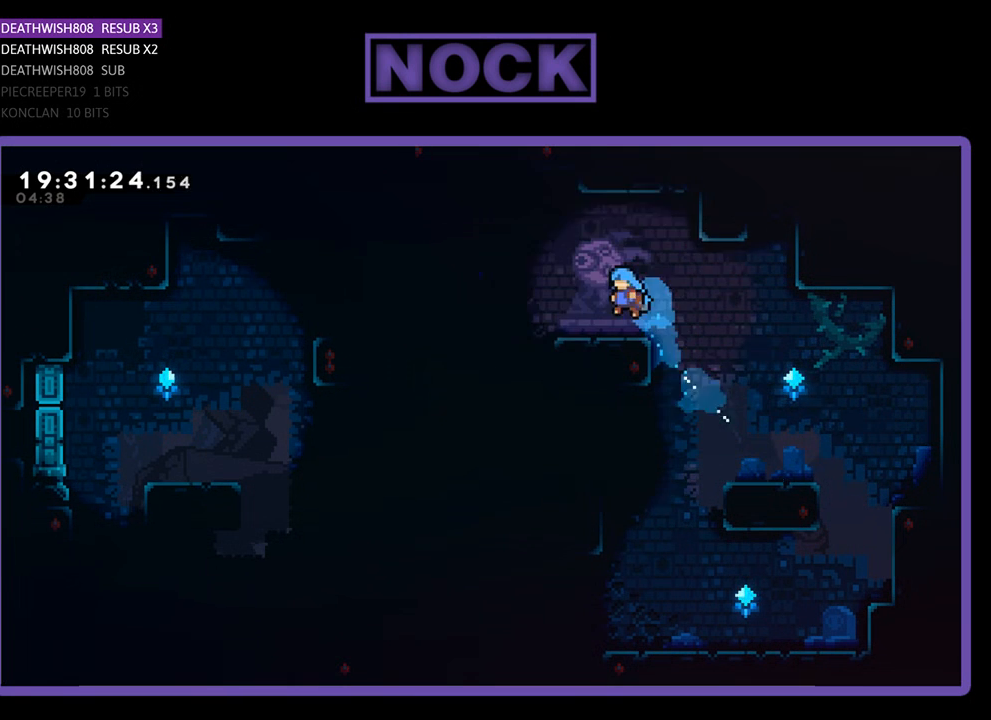
{"buttons": ["CROSS", "R2", "DPAD_UP", "DPAD_LEFT"], "left_stick": "center", "right_stick": "center", "events": [[200, "DPAD_UP", "up"], [233, "DPAD_LEFT", "up"], [367, "CROSS", "down"], [400, "DPAD_LEFT", "down"], [433, "DPAD_UP", "down"]]}
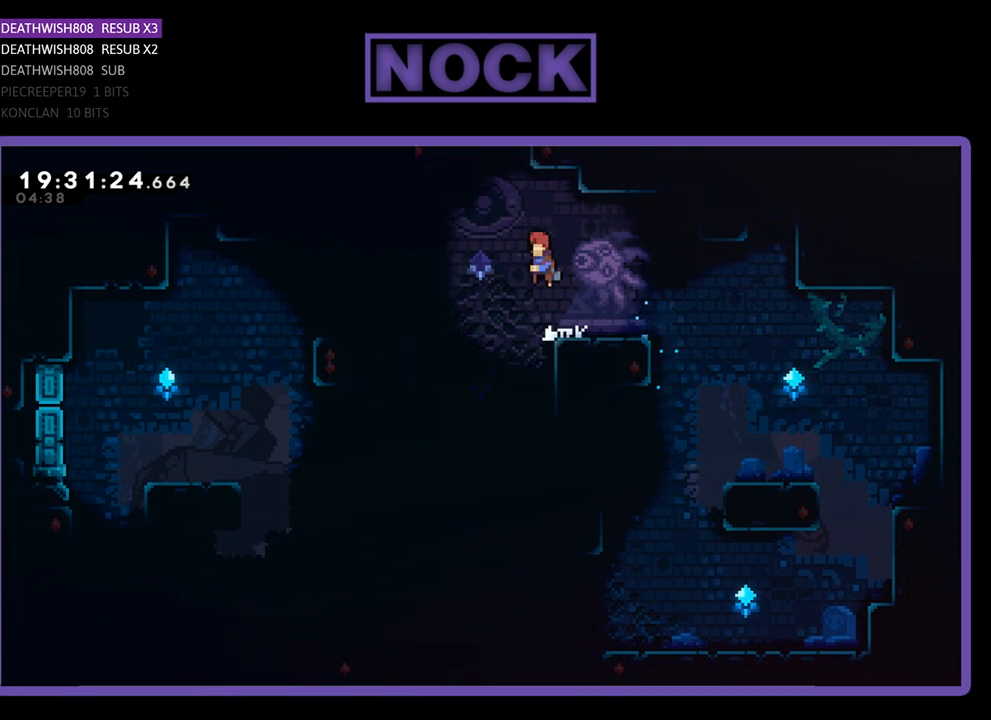
{"buttons": ["R2", "DPAD_UP"], "left_stick": "center", "right_stick": "center", "events": [[133, "CROSS", "up"], [133, "DPAD_LEFT", "up"], [200, "CIRCLE", "down"], [500, "CIRCLE", "up"]]}
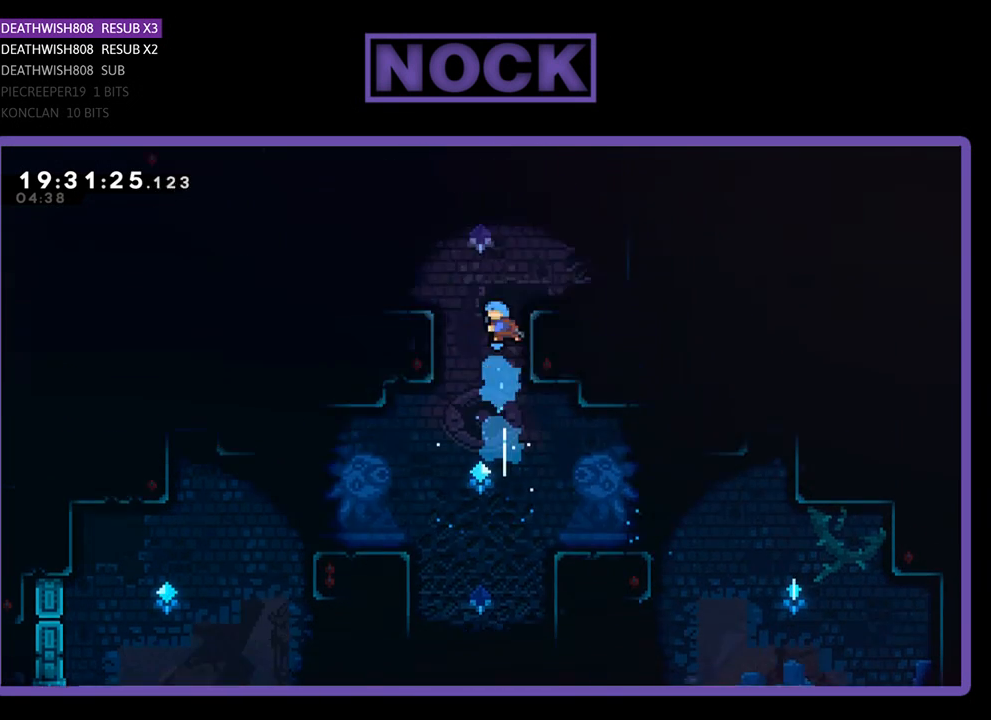
{"buttons": ["R2", "DPAD_UP"], "left_stick": "center", "right_stick": "center", "events": [[33, "DPAD_RIGHT", "down"], [100, "CIRCLE", "down"], [300, "CIRCLE", "up"], [400, "DPAD_RIGHT", "up"]]}
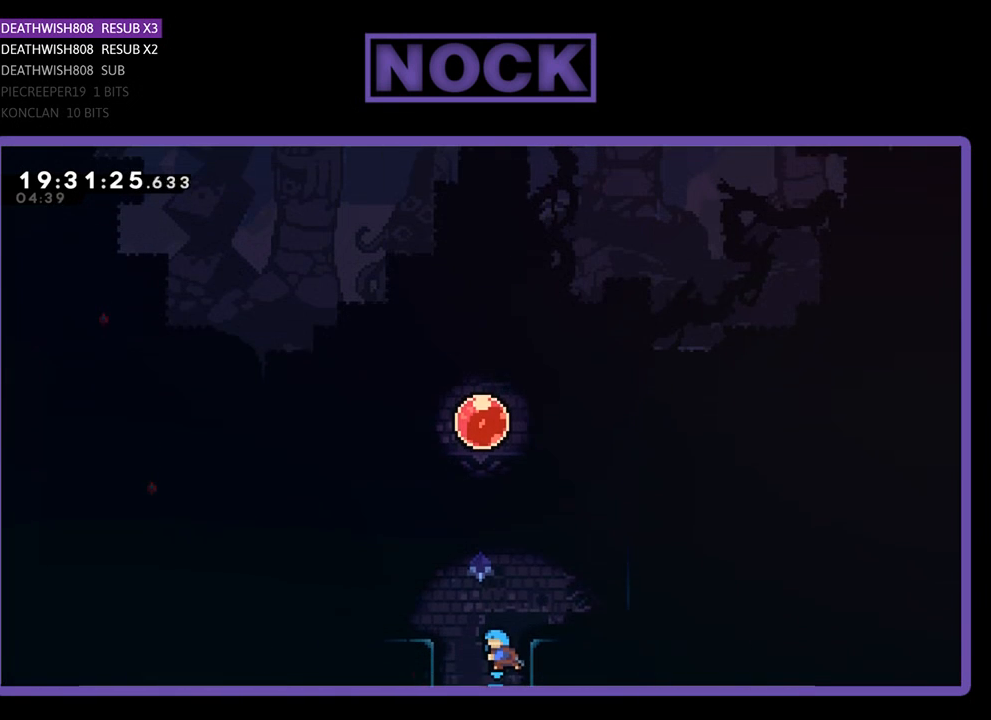
{"buttons": ["CROSS", "R2", "DPAD_UP"], "left_stick": "center", "right_stick": "center", "events": [[33, "DPAD_RIGHT", "down"], [133, "CROSS", "down"], [267, "DPAD_UP", "up"], [300, "CROSS", "up"], [400, "DPAD_UP", "down"], [467, "CROSS", "down"], [500, "DPAD_RIGHT", "up"]]}
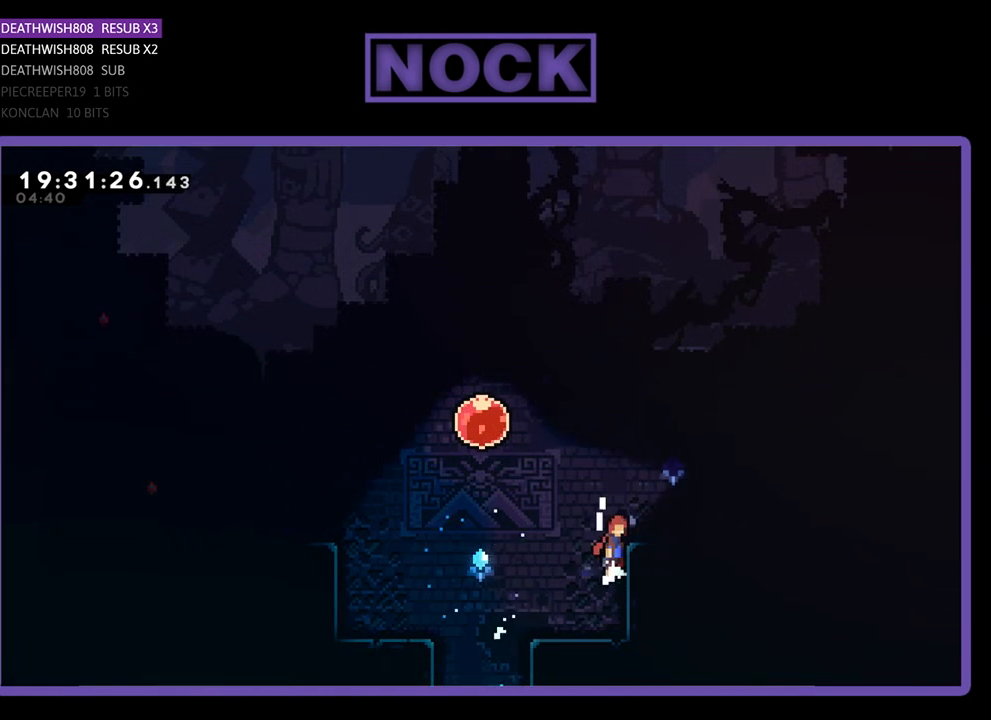
{"buttons": ["R2", "DPAD_UP", "DPAD_RIGHT"], "left_stick": "center", "right_stick": "center", "events": [[200, "CROSS", "up"], [233, "DPAD_RIGHT", "down"]]}
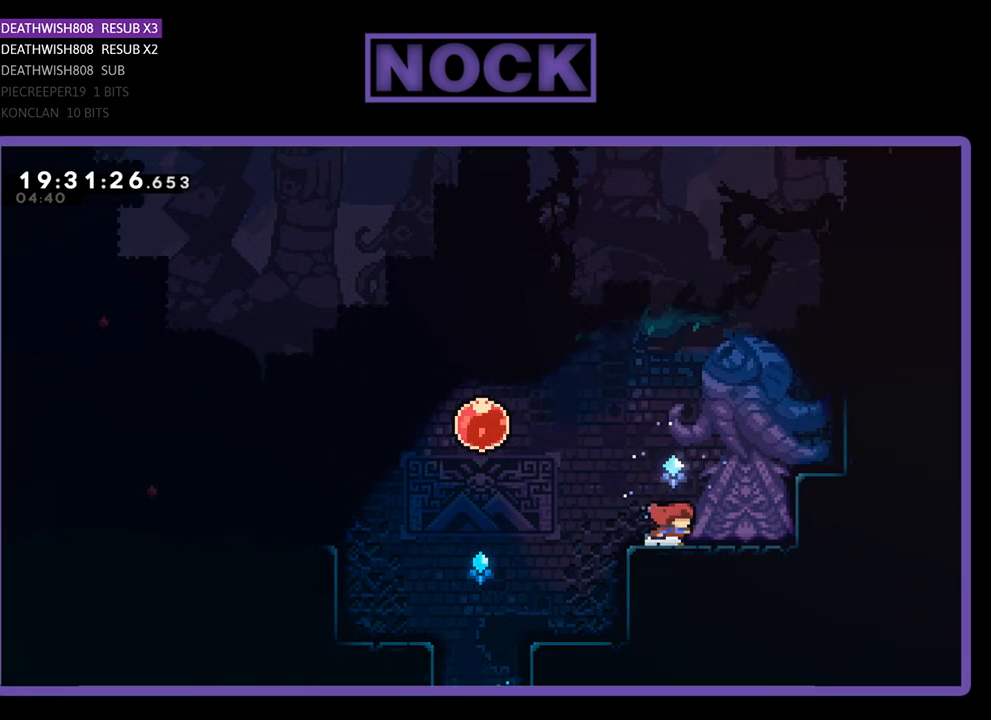
{"buttons": ["CROSS", "R2", "DPAD_RIGHT"], "left_stick": "center", "right_stick": "center", "events": [[33, "DPAD_RIGHT", "up"], [100, "DPAD_UP", "up"], [200, "DPAD_LEFT", "down"], [267, "CROSS", "down"], [400, "DPAD_UP", "down"], [433, "DPAD_LEFT", "up"], [500, "DPAD_RIGHT", "down"], [500, "DPAD_UP", "up"]]}
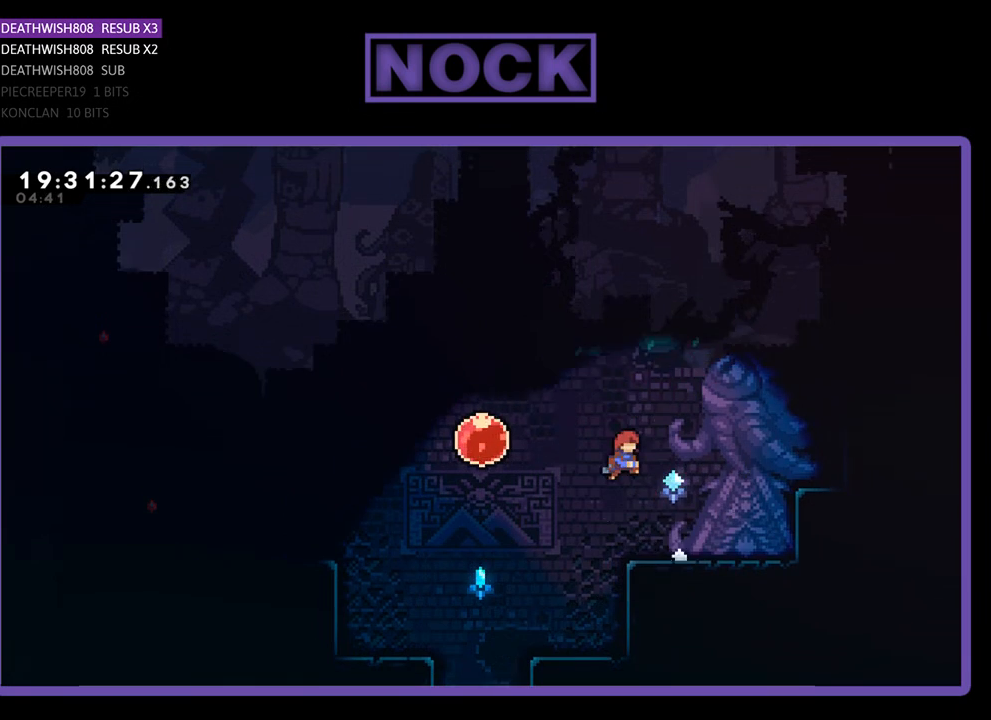
{"buttons": ["R2", "DPAD_UP"], "left_stick": "center", "right_stick": "center", "events": [[133, "DPAD_UP", "down"], [333, "CROSS", "up"], [500, "DPAD_RIGHT", "up"]]}
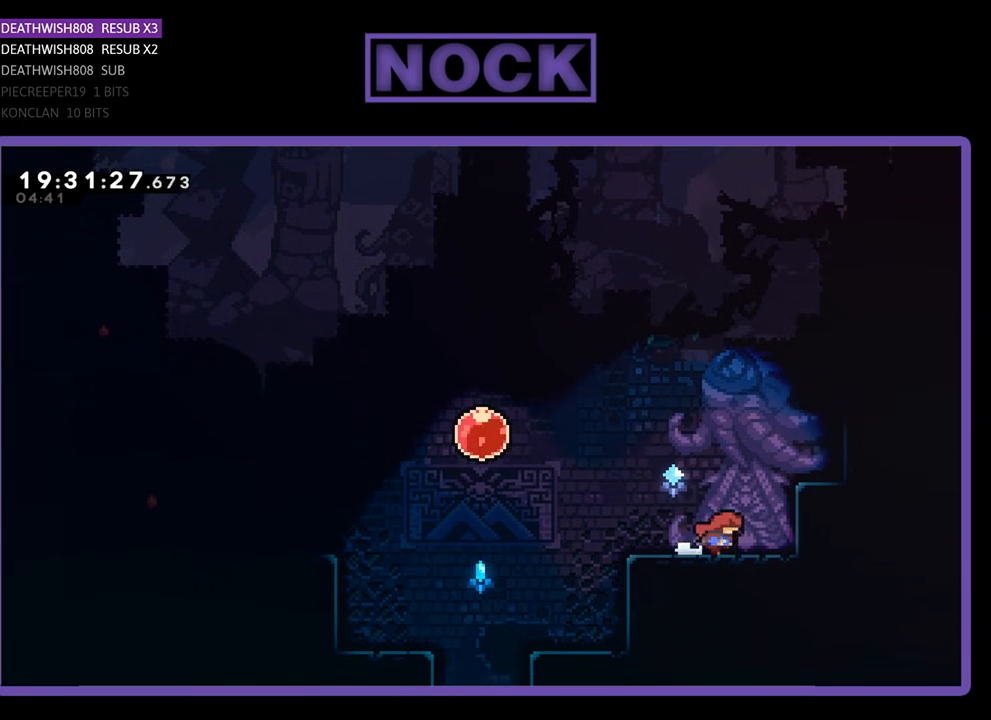
{"buttons": ["CROSS", "R2", "DPAD_UP", "DPAD_LEFT"], "left_stick": "center", "right_stick": "center", "events": [[67, "DPAD_LEFT", "down"], [333, "CROSS", "down"]]}
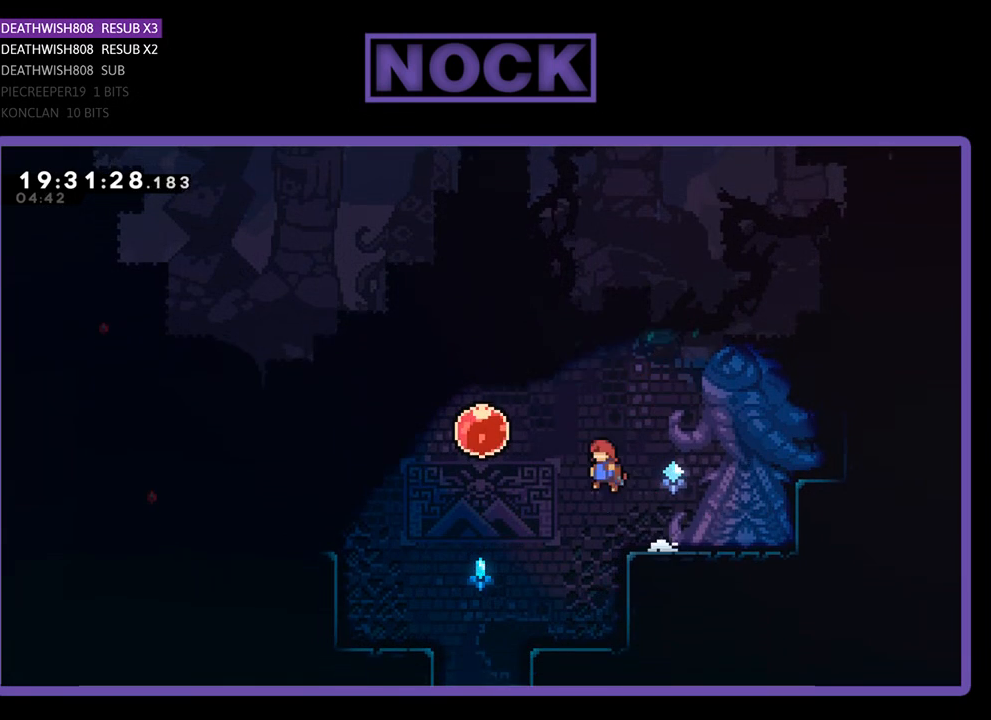
{"buttons": ["CIRCLE", "R2", "DPAD_UP"], "left_stick": "center", "right_stick": "center", "events": [[167, "CROSS", "up"], [333, "DPAD_LEFT", "up"], [400, "CIRCLE", "down"]]}
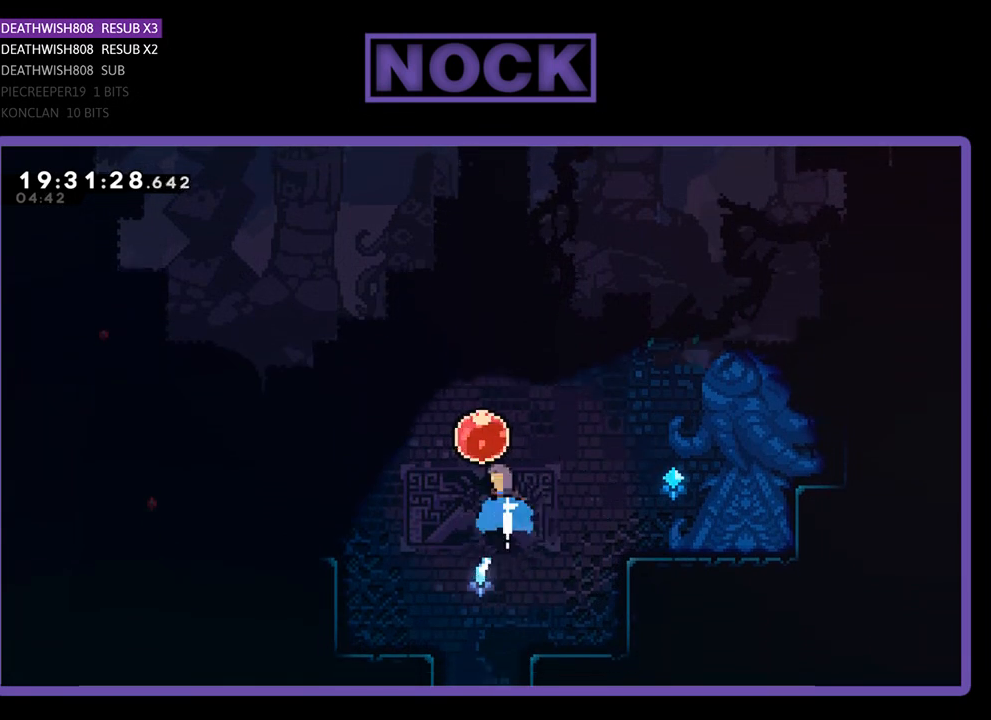
{"buttons": ["R2", "DPAD_UP"], "left_stick": "center", "right_stick": "center", "events": [[233, "CIRCLE", "up"]]}
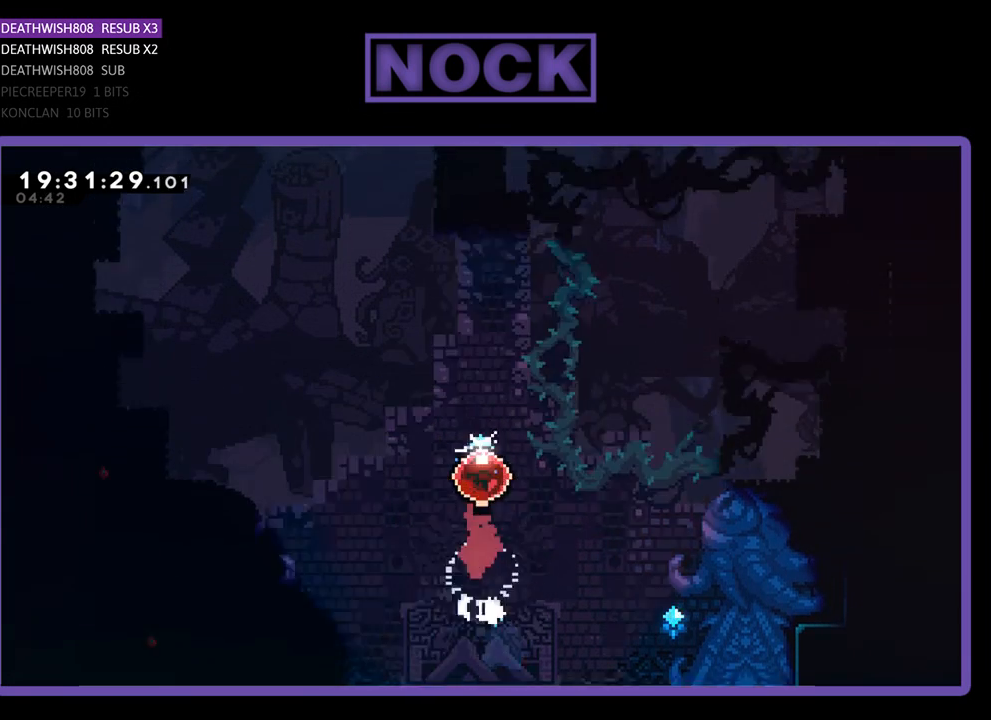
{"buttons": ["R2", "DPAD_UP"], "left_stick": "center", "right_stick": "center", "events": []}
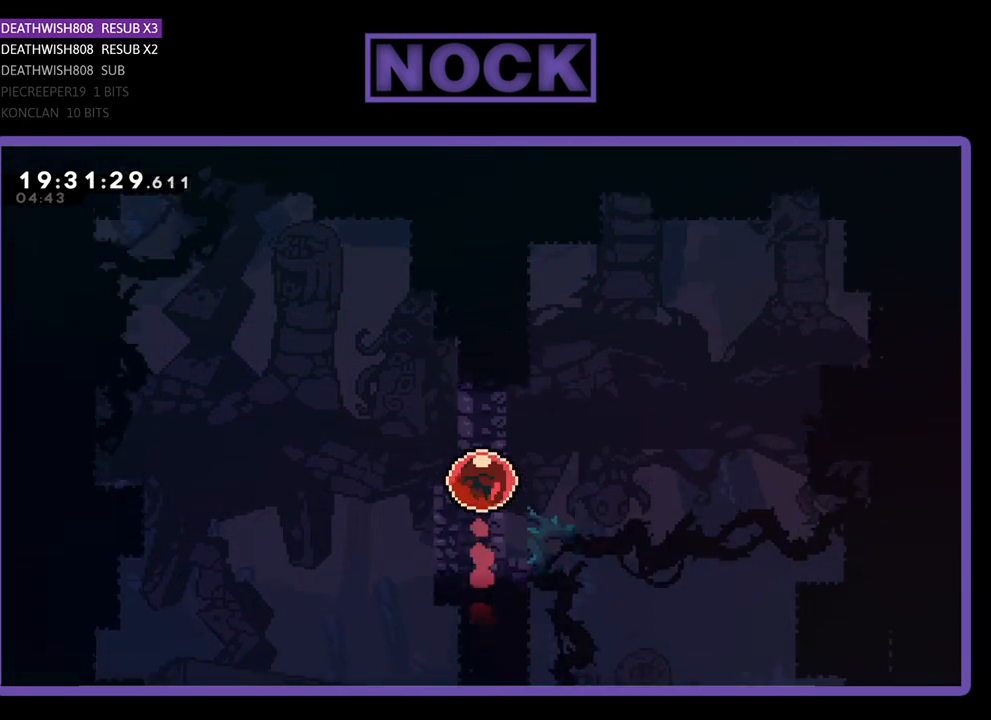
{"buttons": ["R2", "DPAD_UP"], "left_stick": "center", "right_stick": "center", "events": []}
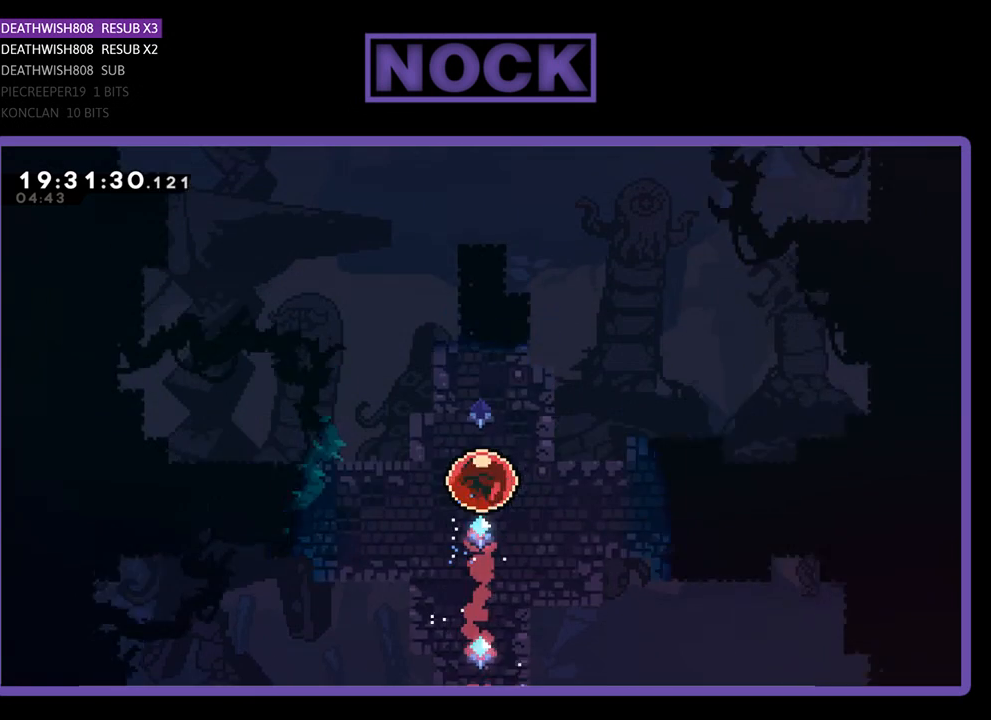
{"buttons": ["R2", "DPAD_UP"], "left_stick": "center", "right_stick": "center", "events": []}
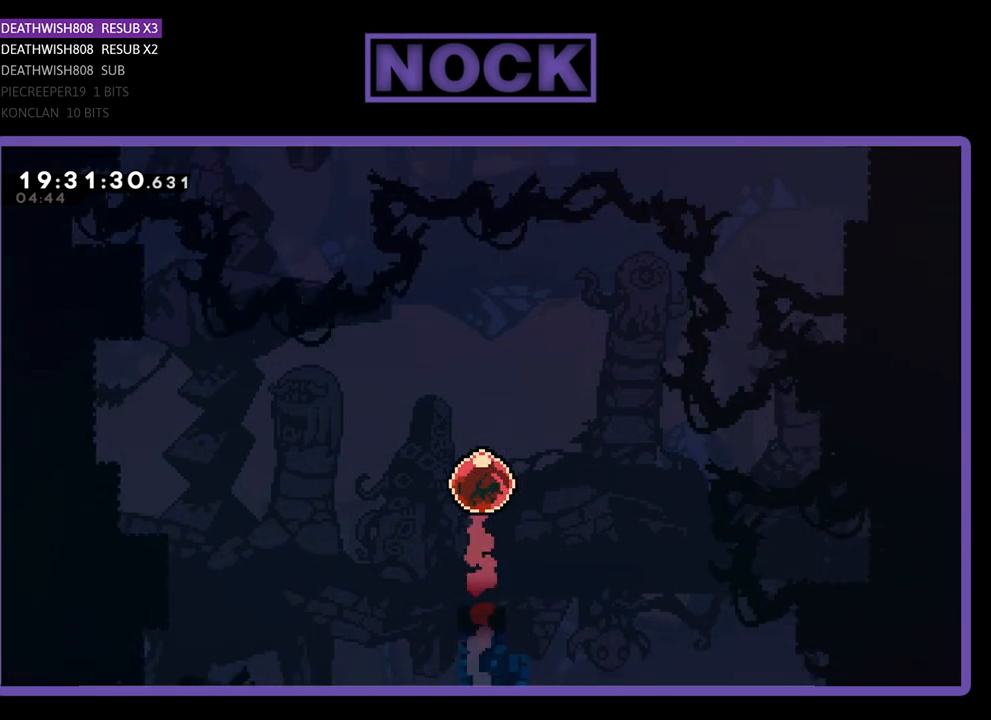
{"buttons": ["R2", "DPAD_UP"], "left_stick": "center", "right_stick": "center", "events": []}
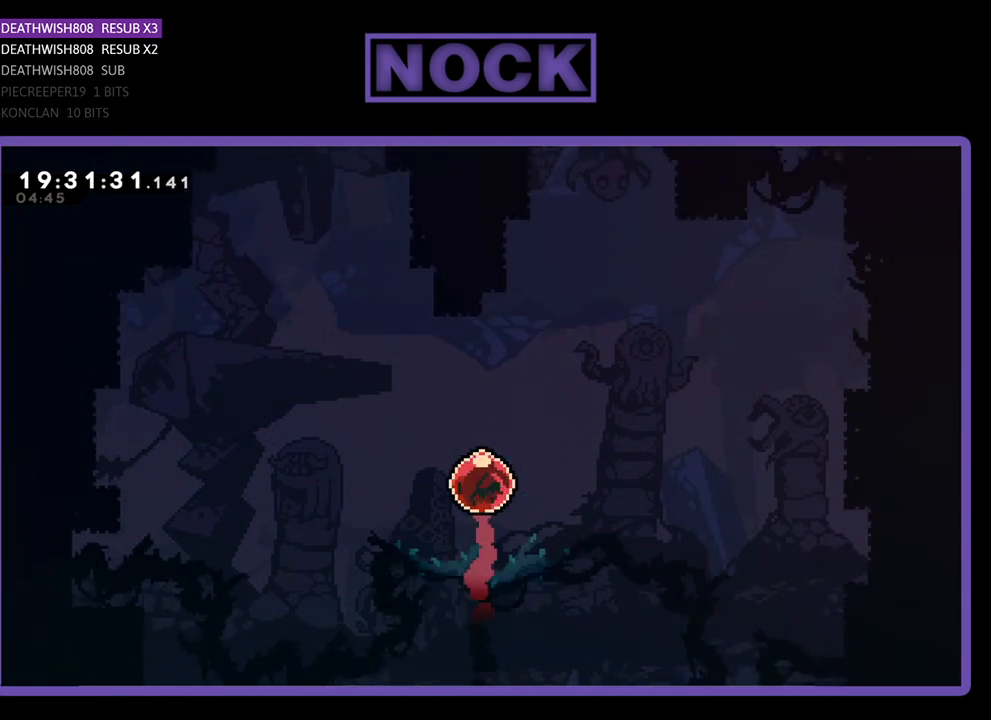
{"buttons": ["R2", "DPAD_UP"], "left_stick": "center", "right_stick": "center", "events": []}
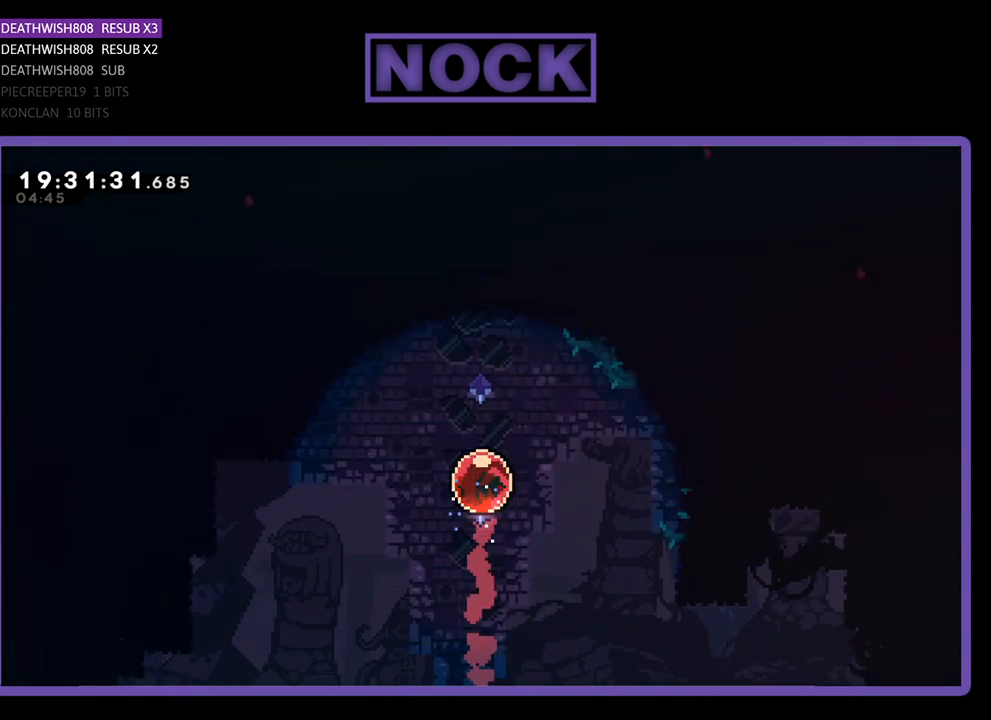
{"buttons": ["R2", "DPAD_UP"], "left_stick": "center", "right_stick": "center", "events": []}
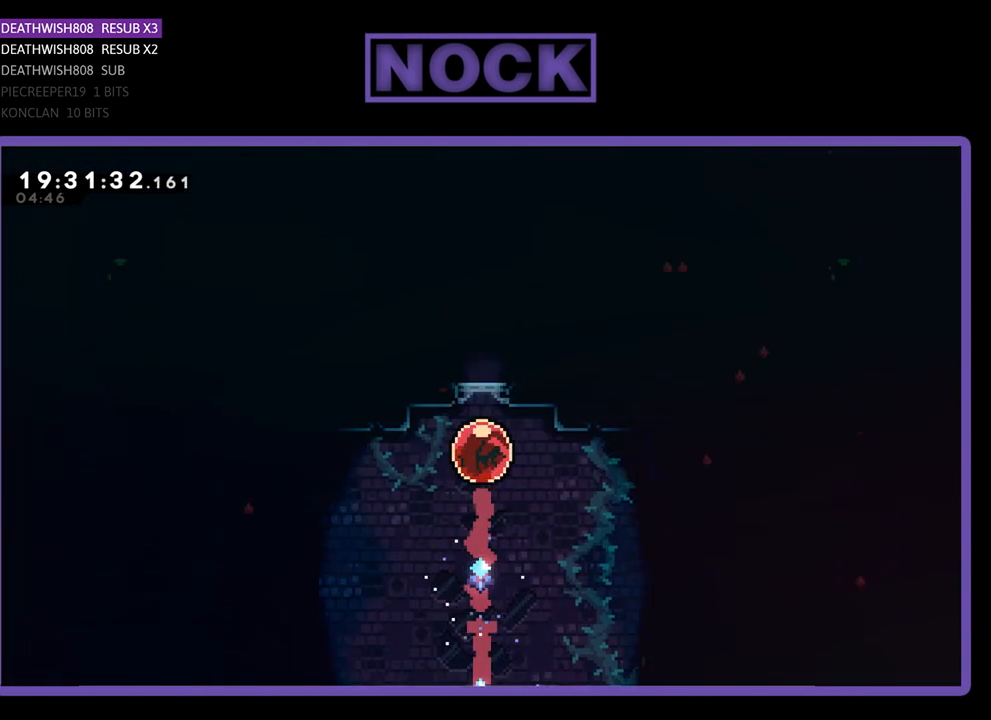
{"buttons": ["R2"], "left_stick": "center", "right_stick": "center", "events": [[200, "DPAD_UP", "up"]]}
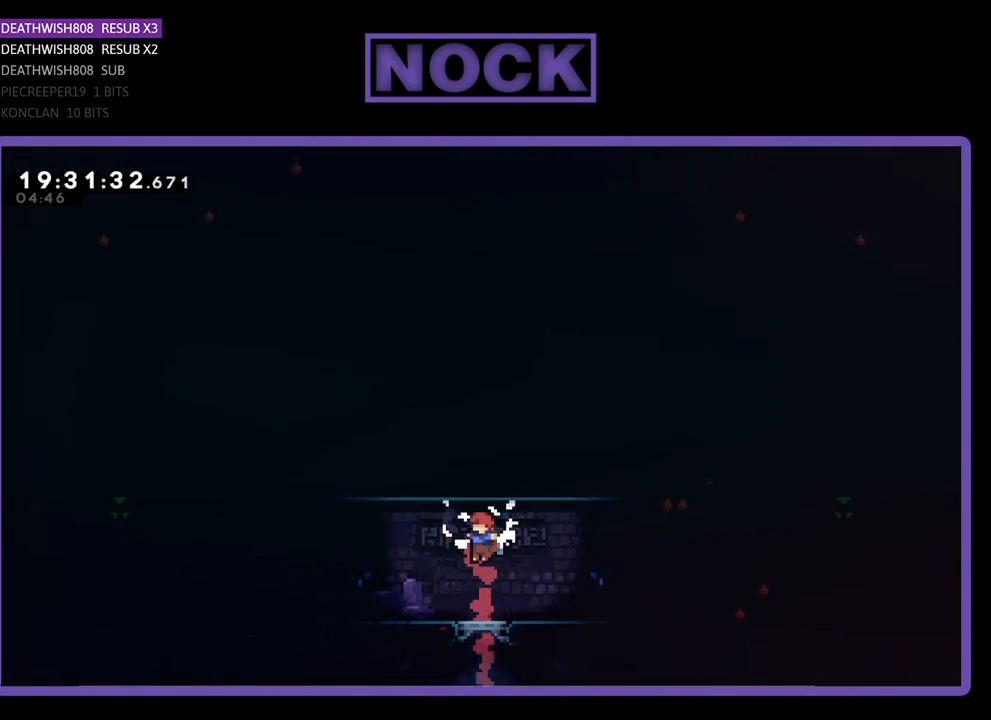
{"buttons": ["R2", "DPAD_LEFT"], "left_stick": "center", "right_stick": "center", "events": [[367, "DPAD_LEFT", "down"]]}